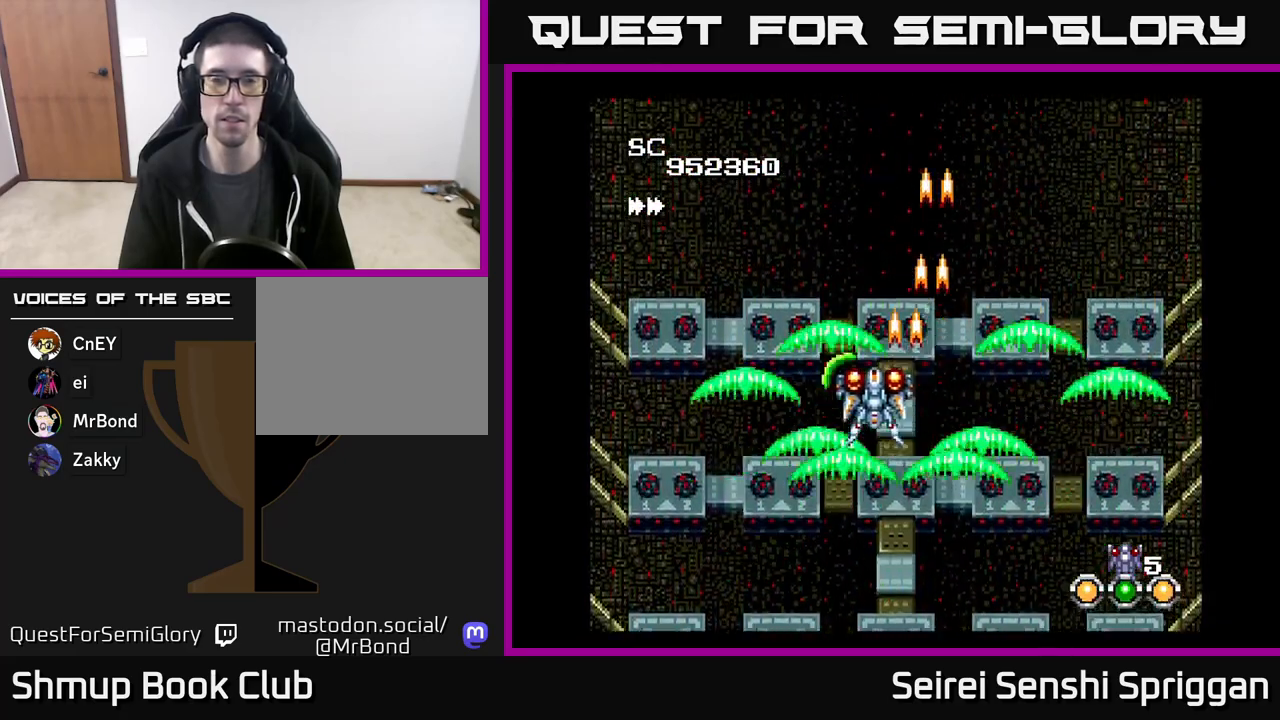
Gameplay with a controller (Xbox layout); each line is a JSON object with the inputs held at the frame after it. "events" lists button and stick changes between this image and that frame as [ms after this image, input, new state], when the widget could be followed in between. Not read: left_stick right_stick.
{"buttons": ["X", "DPAD_RIGHT"], "events": [[83, "DPAD_LEFT", "up"], [350, "DPAD_RIGHT", "down"]]}
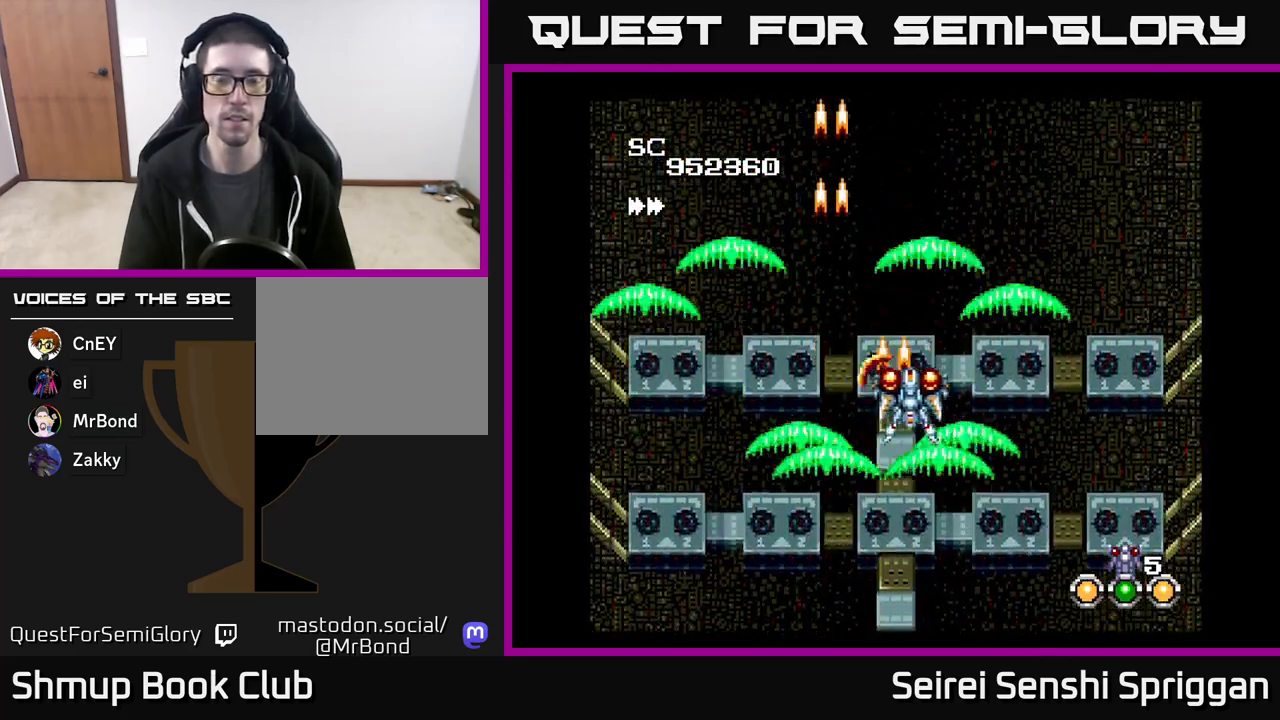
{"buttons": ["X", "DPAD_LEFT"], "events": [[200, "DPAD_RIGHT", "up"], [267, "DPAD_LEFT", "down"]]}
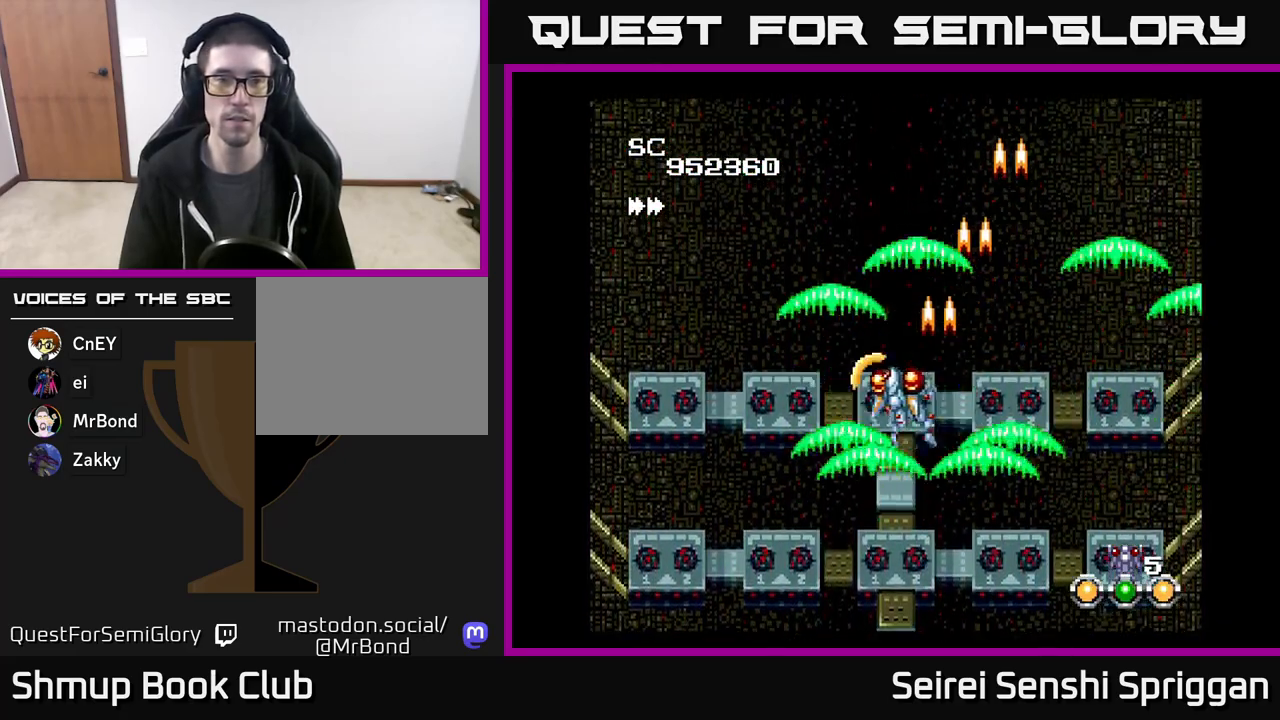
{"buttons": ["X", "DPAD_RIGHT"], "events": [[217, "DPAD_LEFT", "up"], [250, "DPAD_RIGHT", "down"]]}
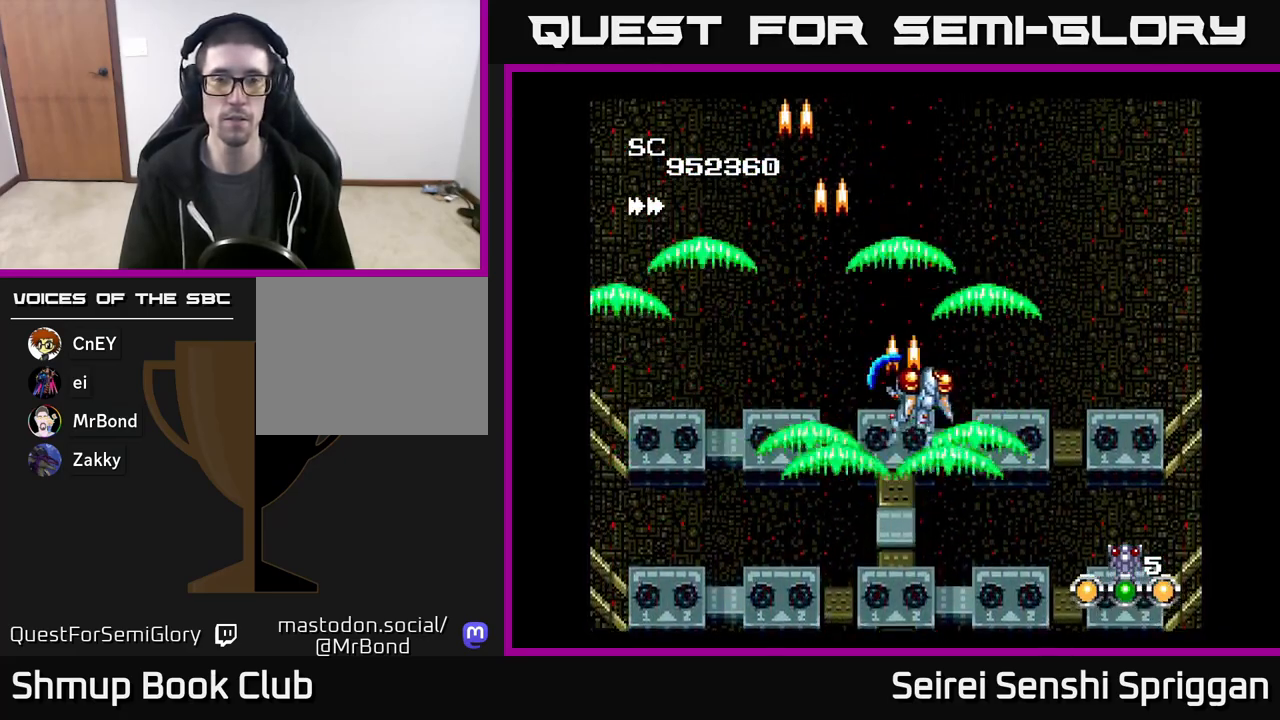
{"buttons": ["X", "DPAD_LEFT"], "events": [[167, "DPAD_RIGHT", "up"], [217, "DPAD_LEFT", "down"]]}
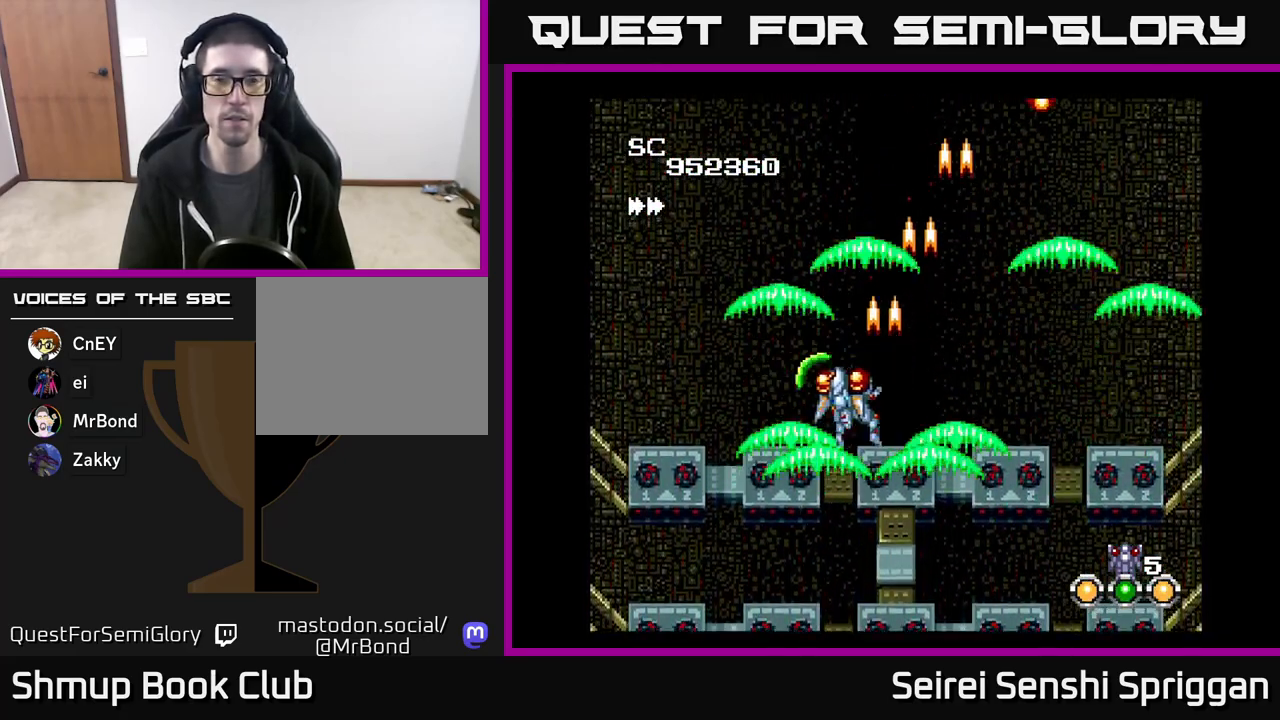
{"buttons": ["X", "DPAD_RIGHT"], "events": [[100, "DPAD_LEFT", "up"], [133, "DPAD_RIGHT", "down"]]}
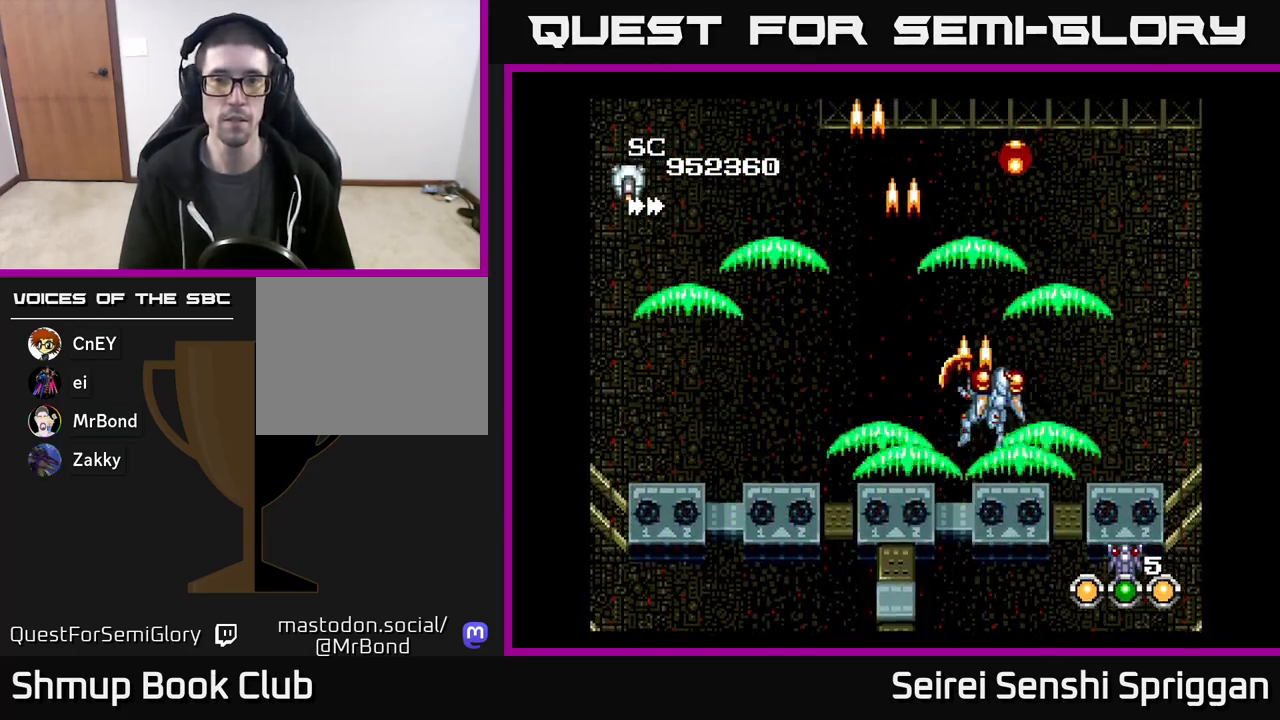
{"buttons": ["X", "DPAD_LEFT"], "events": [[117, "DPAD_RIGHT", "up"], [150, "DPAD_LEFT", "down"], [333, "DPAD_DOWN", "down"], [483, "DPAD_DOWN", "up"]]}
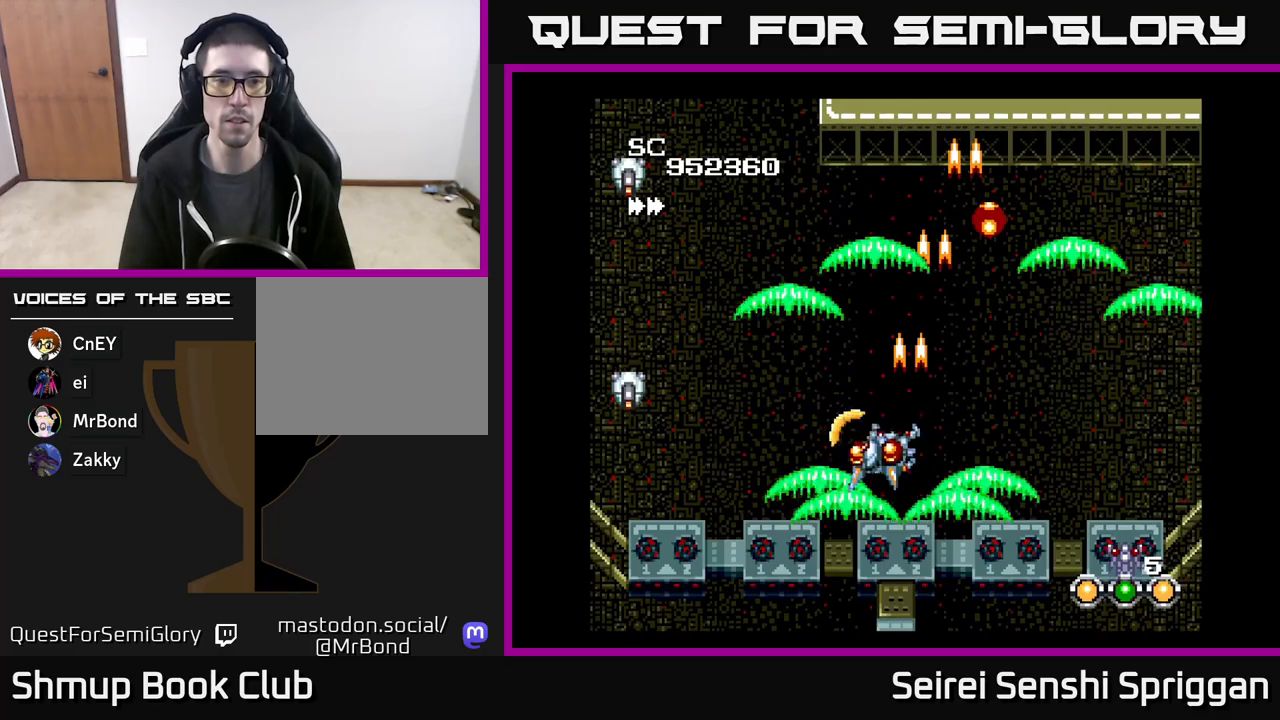
{"buttons": ["X"], "events": [[183, "DPAD_LEFT", "up"]]}
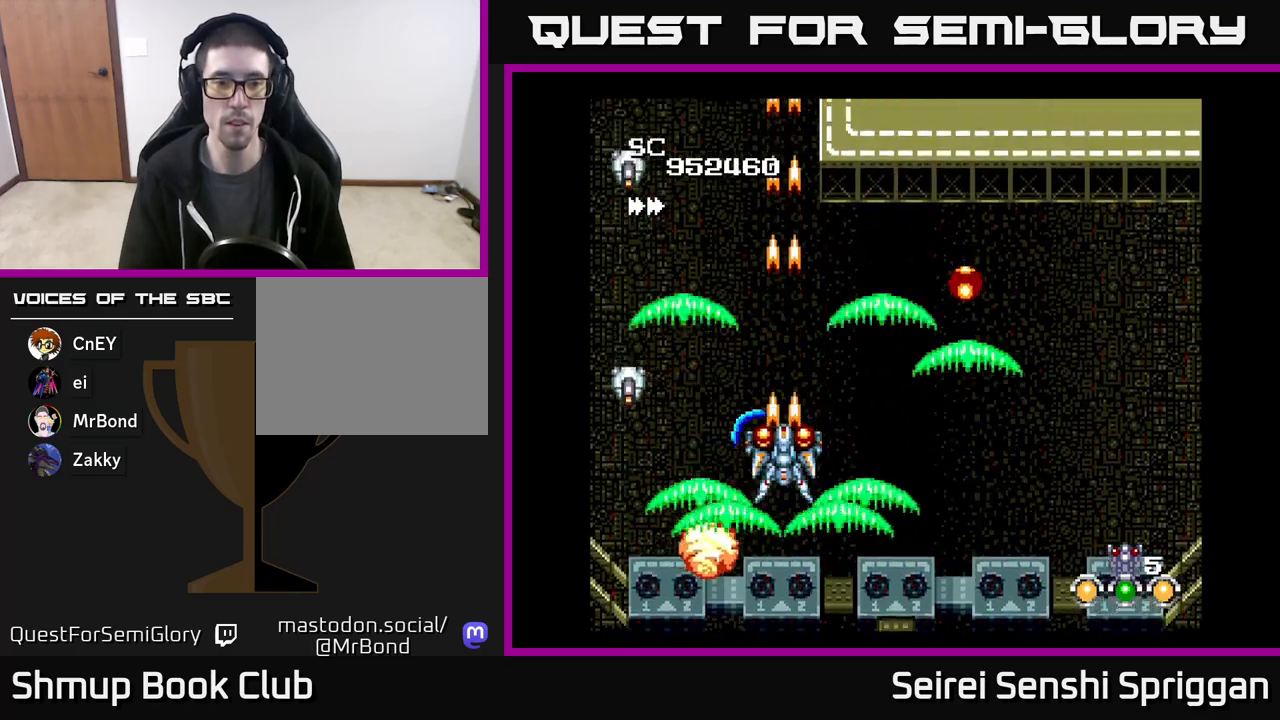
{"buttons": ["X"], "events": []}
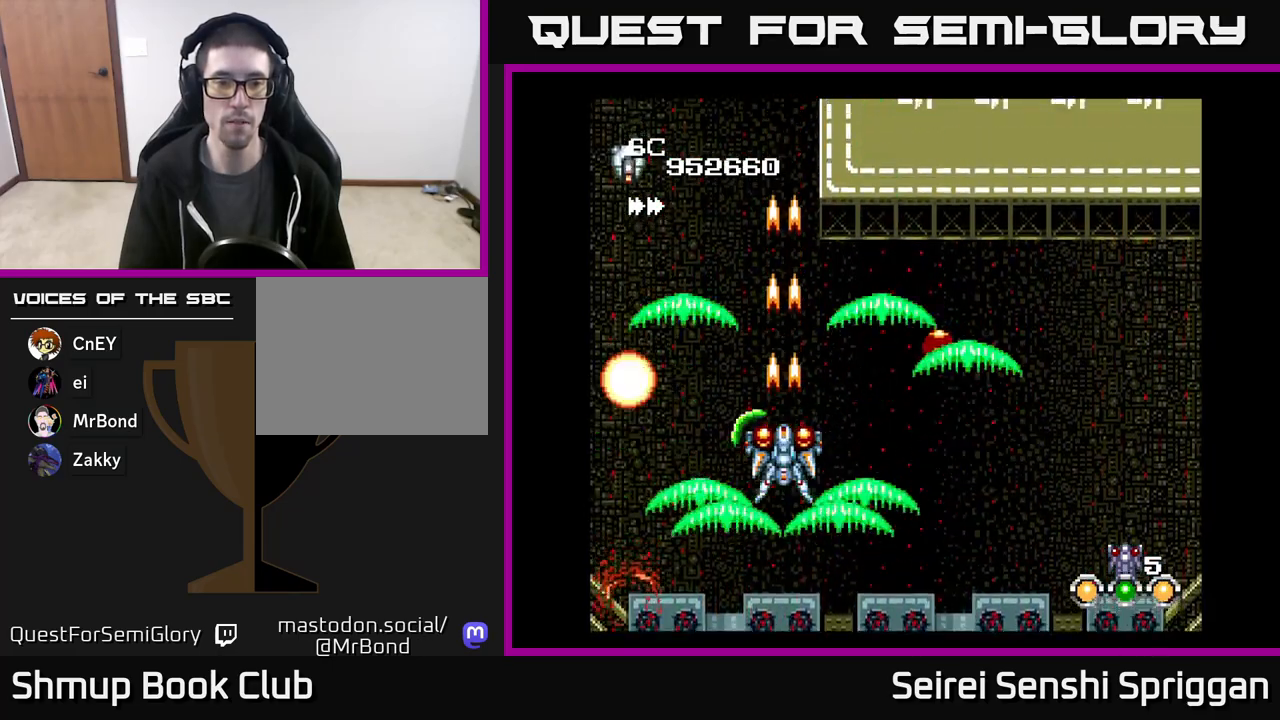
{"buttons": ["X"], "events": []}
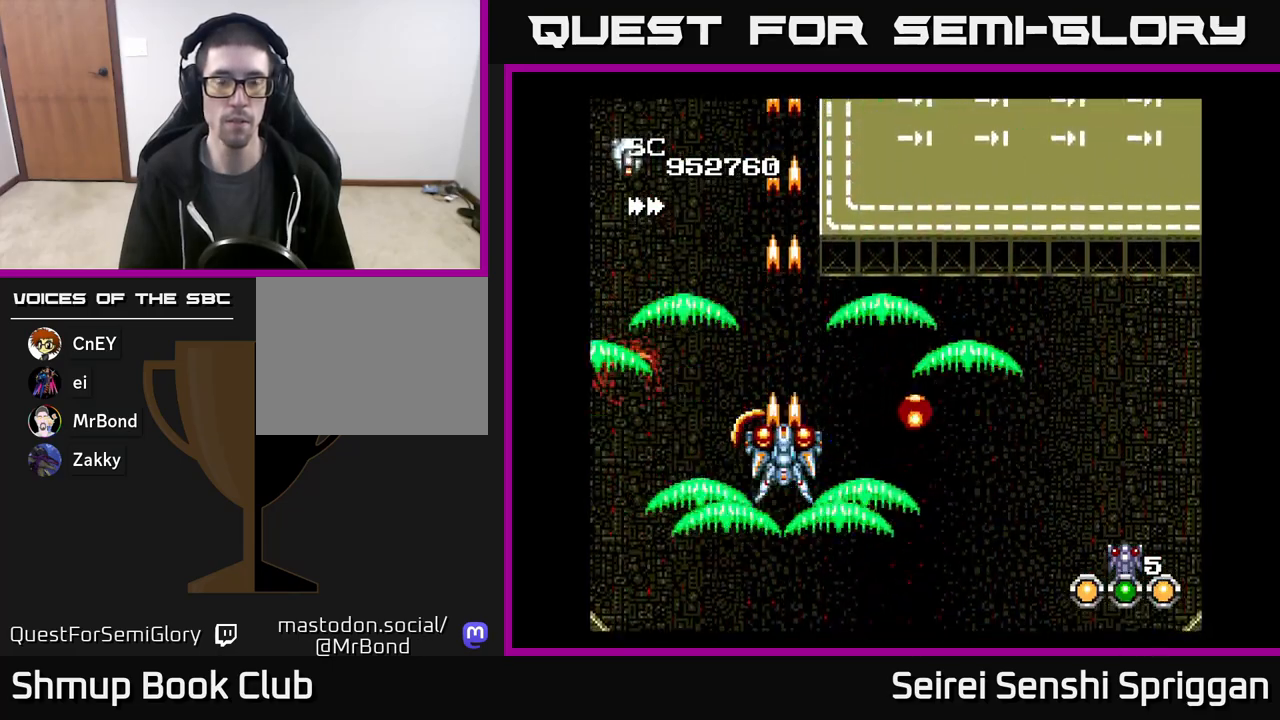
{"buttons": ["X"], "events": [[50, "DPAD_UP", "down"], [283, "DPAD_UP", "up"]]}
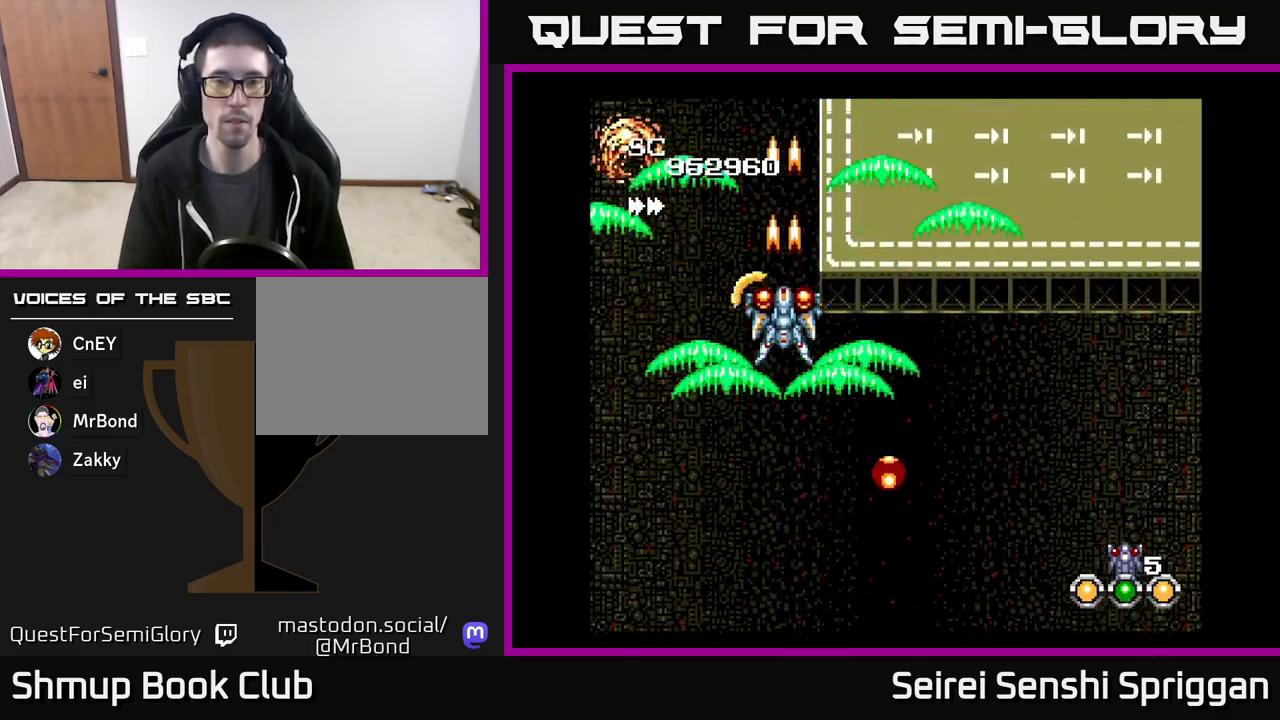
{"buttons": ["X"], "events": []}
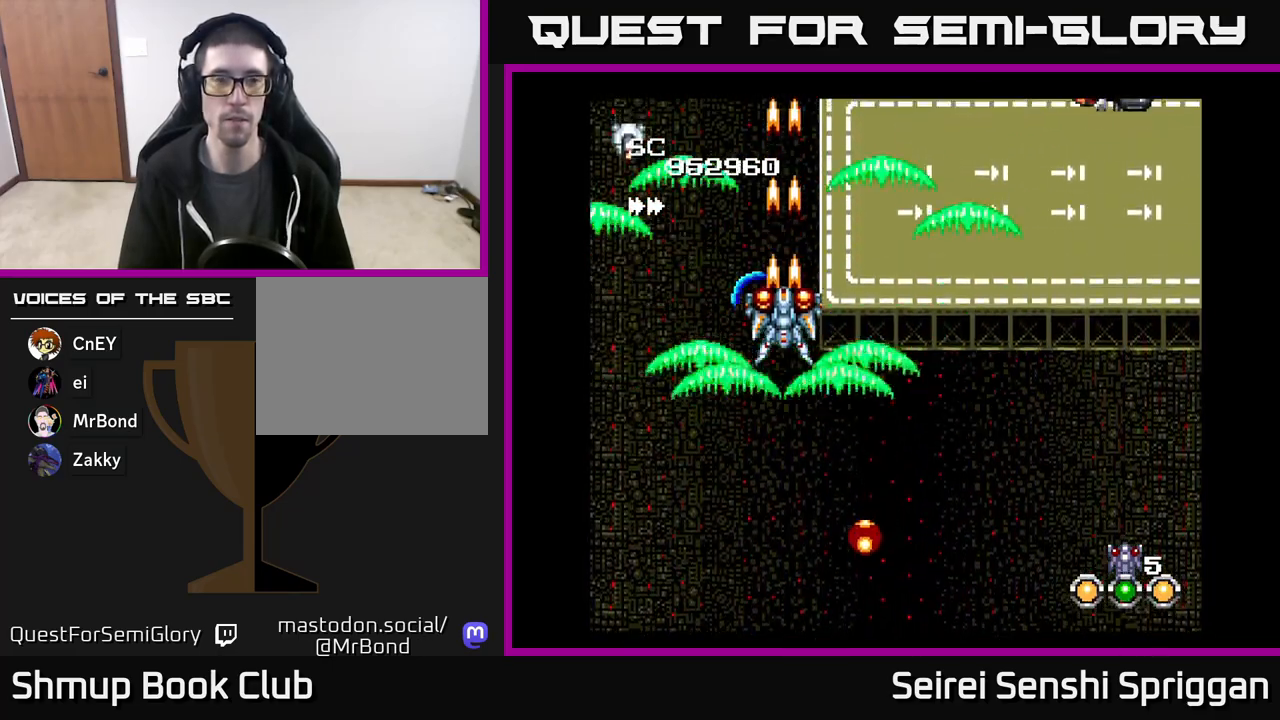
{"buttons": ["X", "DPAD_RIGHT"], "events": [[267, "DPAD_DOWN", "down"], [400, "DPAD_DOWN", "up"], [417, "DPAD_RIGHT", "down"]]}
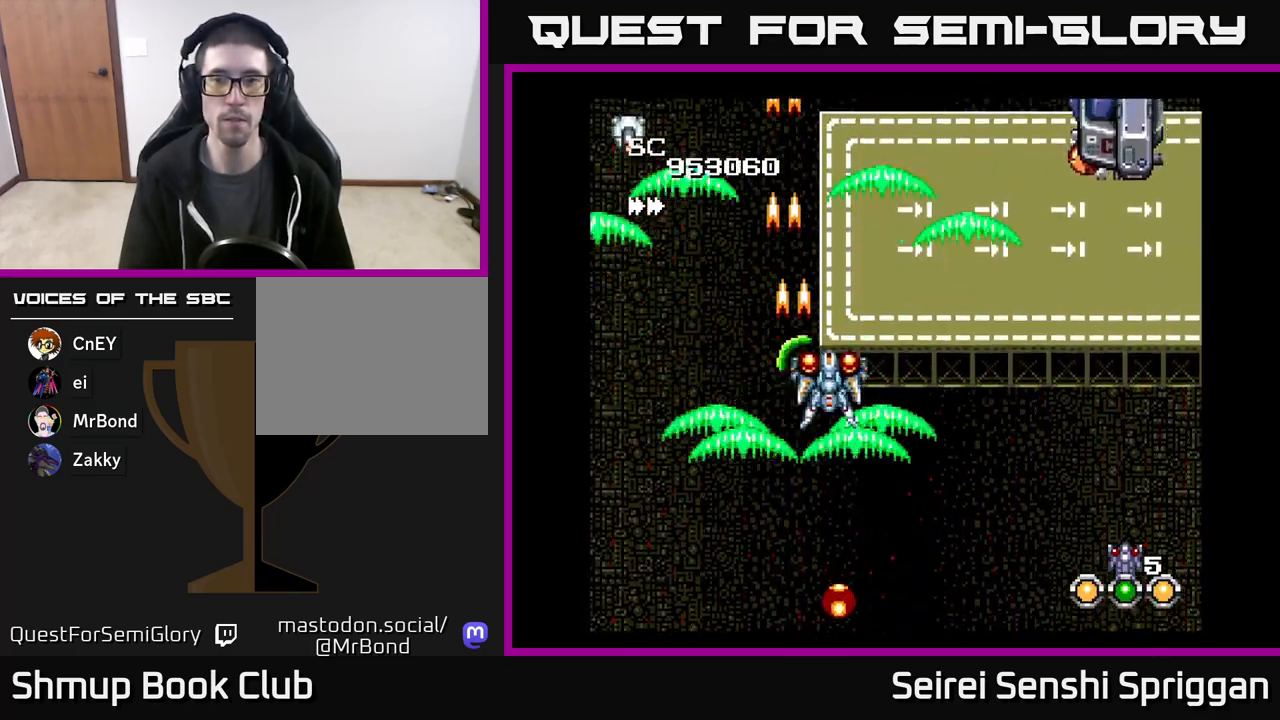
{"buttons": ["X", "DPAD_UP"], "events": [[433, "DPAD_UP", "down"], [467, "DPAD_RIGHT", "up"]]}
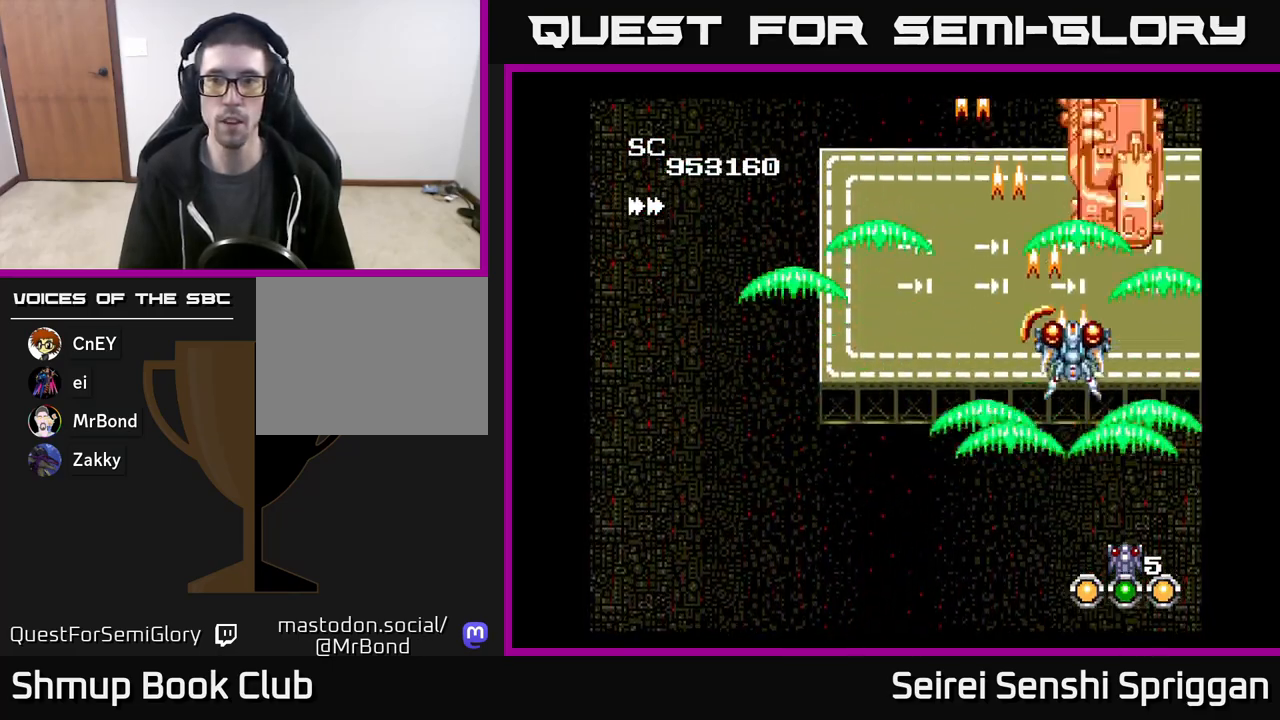
{"buttons": ["X"], "events": [[67, "DPAD_LEFT", "down"], [83, "DPAD_UP", "up"], [100, "DPAD_LEFT", "up"], [283, "DPAD_DOWN", "down"], [367, "DPAD_DOWN", "up"]]}
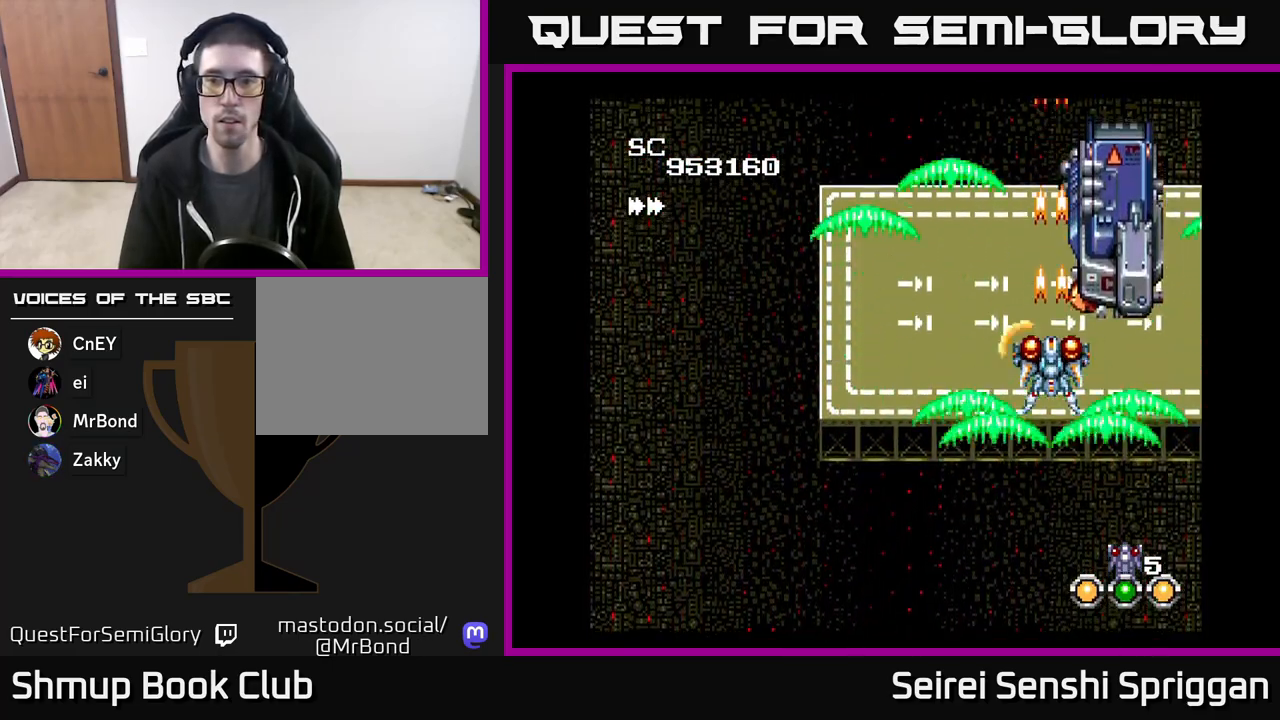
{"buttons": ["X"], "events": [[83, "DPAD_DOWN", "down"], [150, "DPAD_DOWN", "up"], [283, "DPAD_RIGHT", "down"], [317, "DPAD_DOWN", "down"], [383, "DPAD_RIGHT", "up"], [467, "DPAD_DOWN", "up"]]}
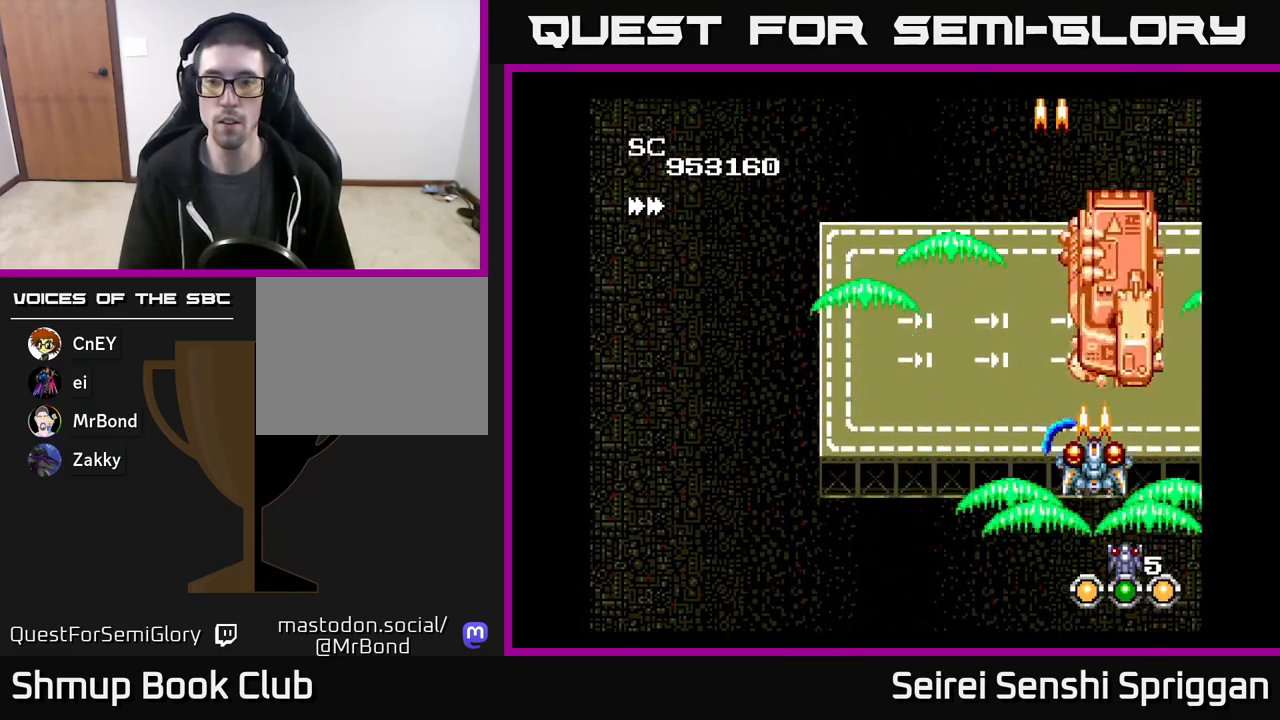
{"buttons": ["X", "DPAD_DOWN"], "events": [[200, "DPAD_DOWN", "down"], [283, "DPAD_DOWN", "up"], [500, "DPAD_DOWN", "down"]]}
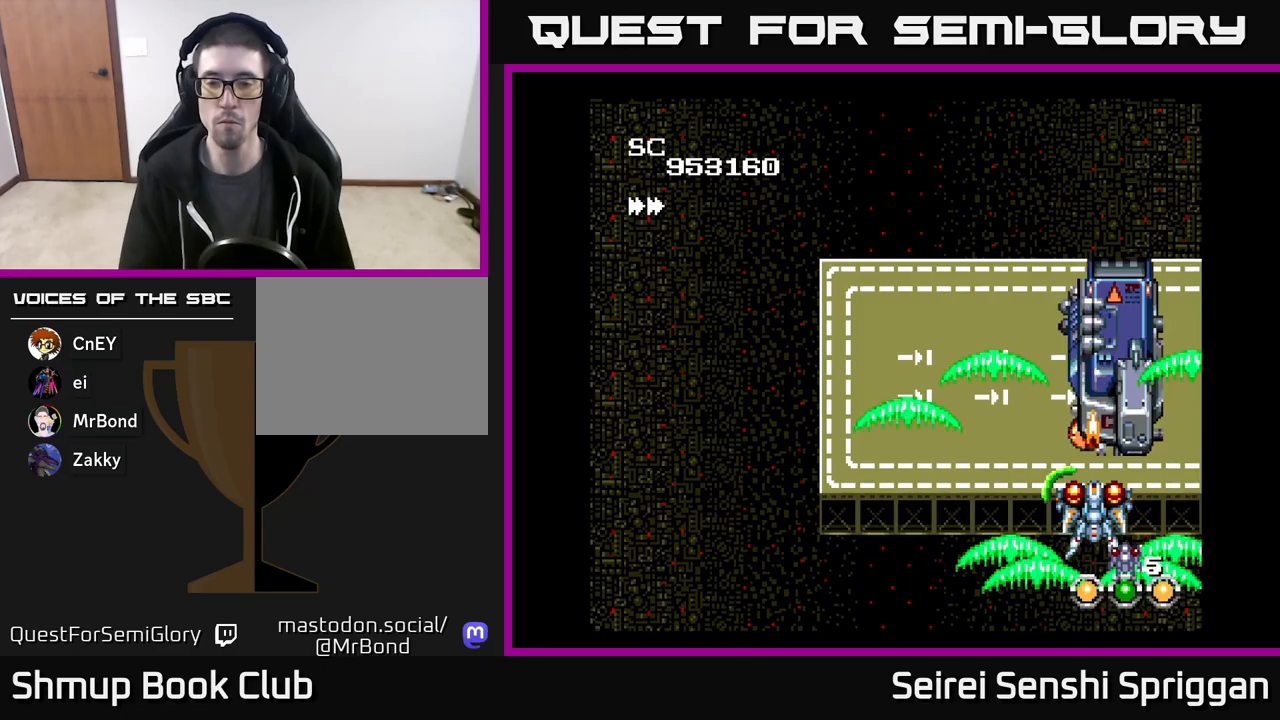
{"buttons": ["X"], "events": [[67, "DPAD_DOWN", "up"], [283, "DPAD_DOWN", "down"], [383, "DPAD_DOWN", "up"]]}
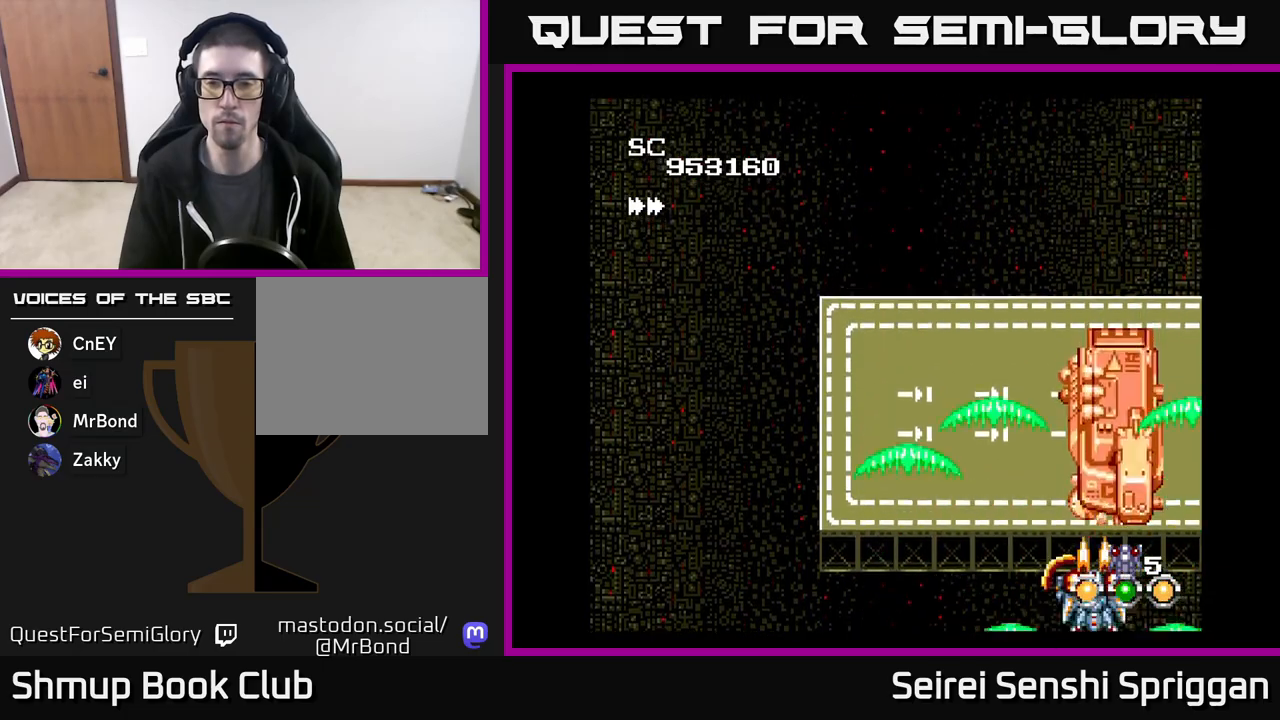
{"buttons": ["X"], "events": [[83, "DPAD_DOWN", "down"], [183, "DPAD_DOWN", "up"], [283, "DPAD_LEFT", "down"], [383, "DPAD_LEFT", "up"]]}
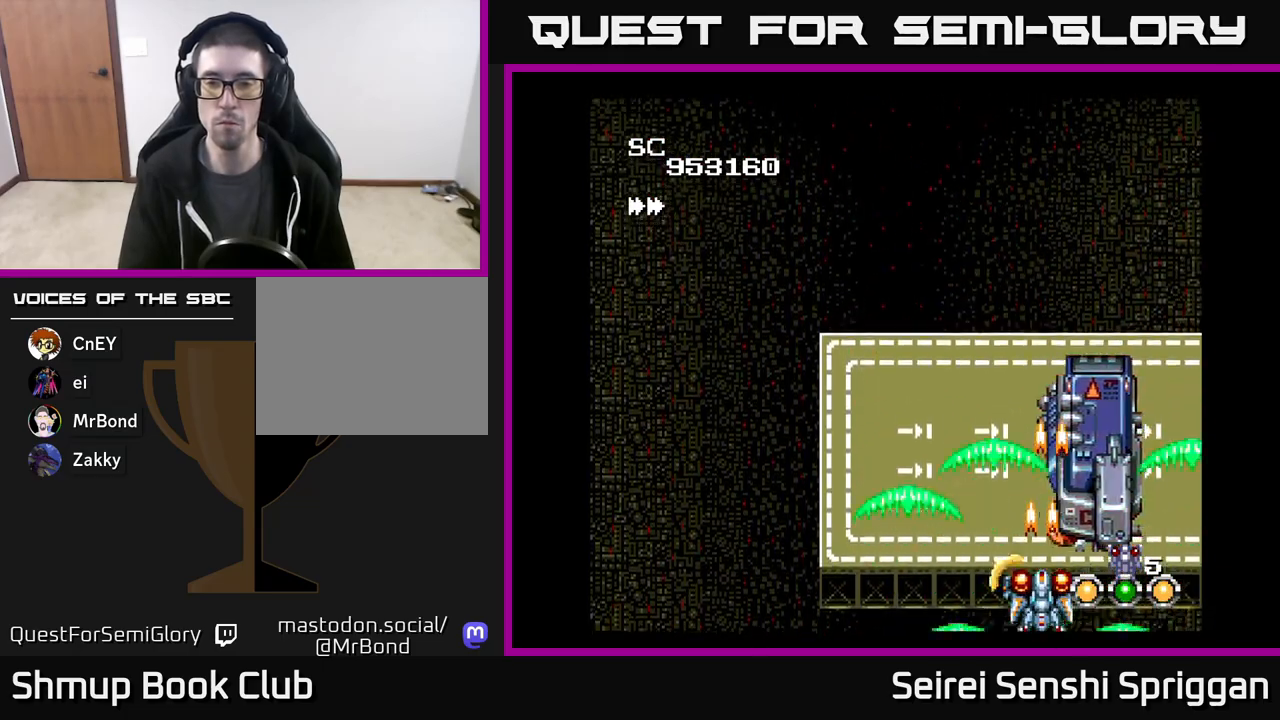
{"buttons": ["X"], "events": []}
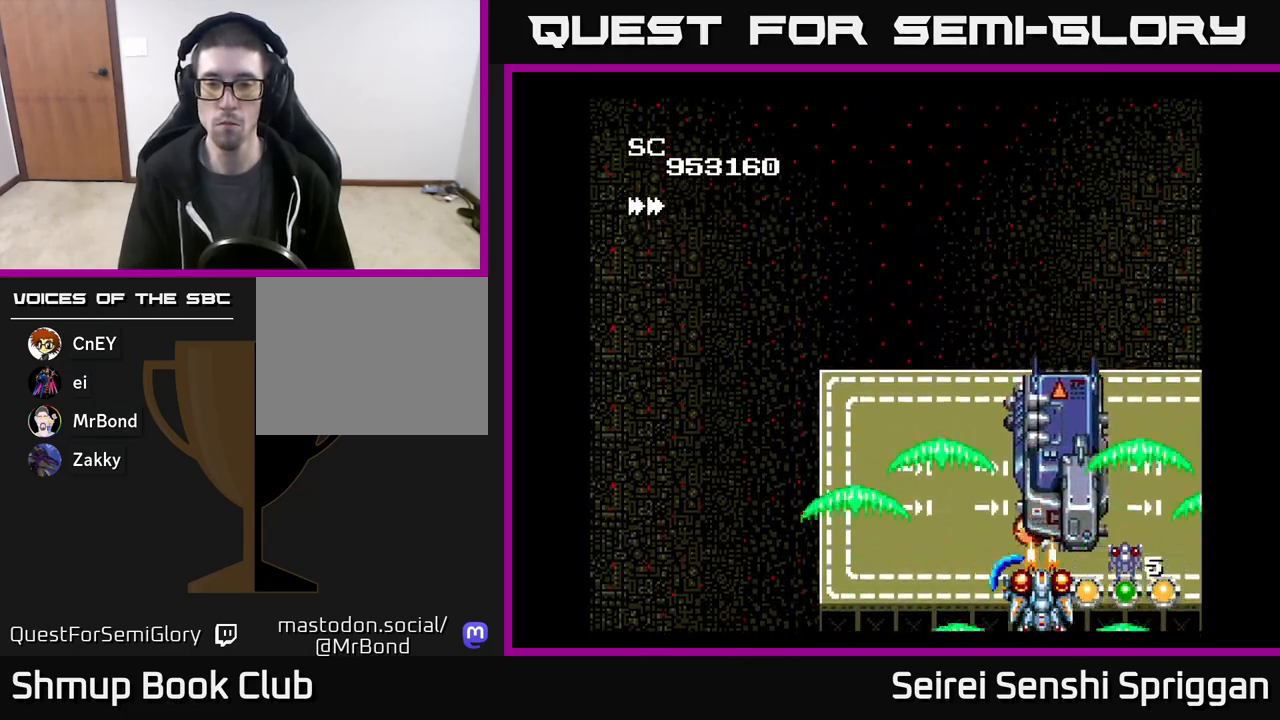
{"buttons": ["X", "DPAD_LEFT"], "events": [[500, "DPAD_LEFT", "down"]]}
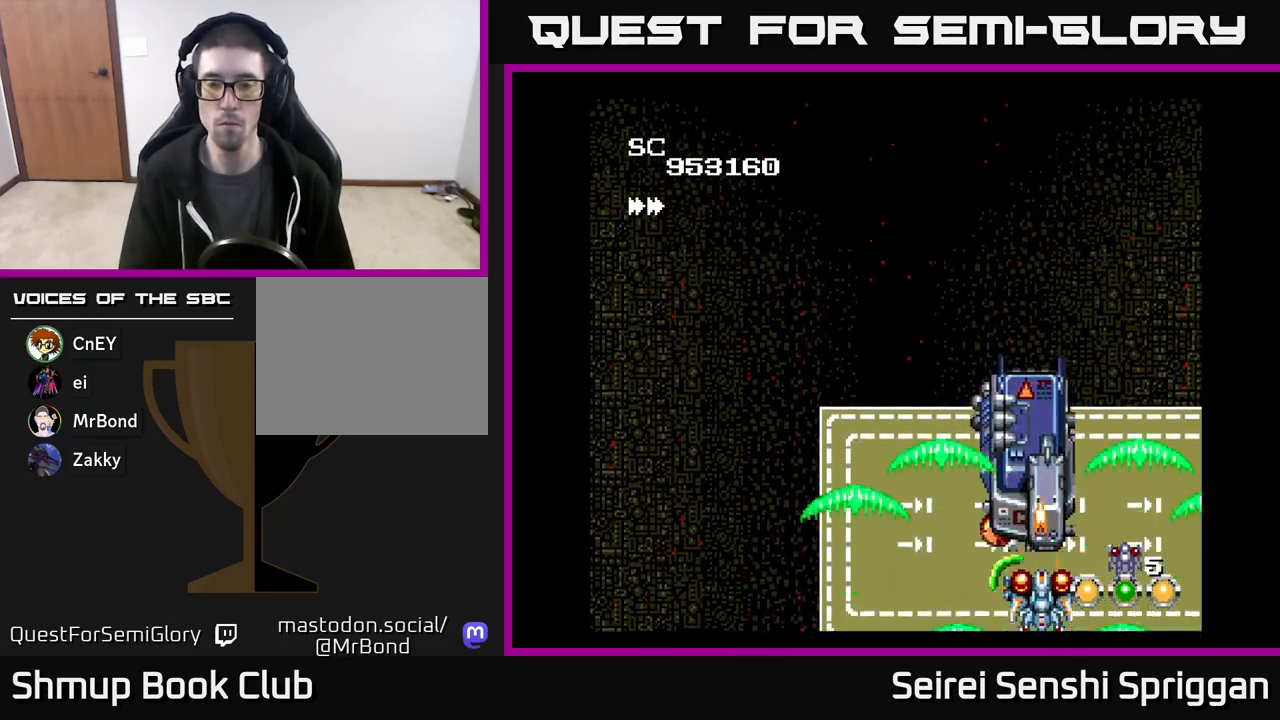
{"buttons": ["X"], "events": [[83, "DPAD_LEFT", "up"], [350, "DPAD_LEFT", "down"], [417, "DPAD_LEFT", "up"]]}
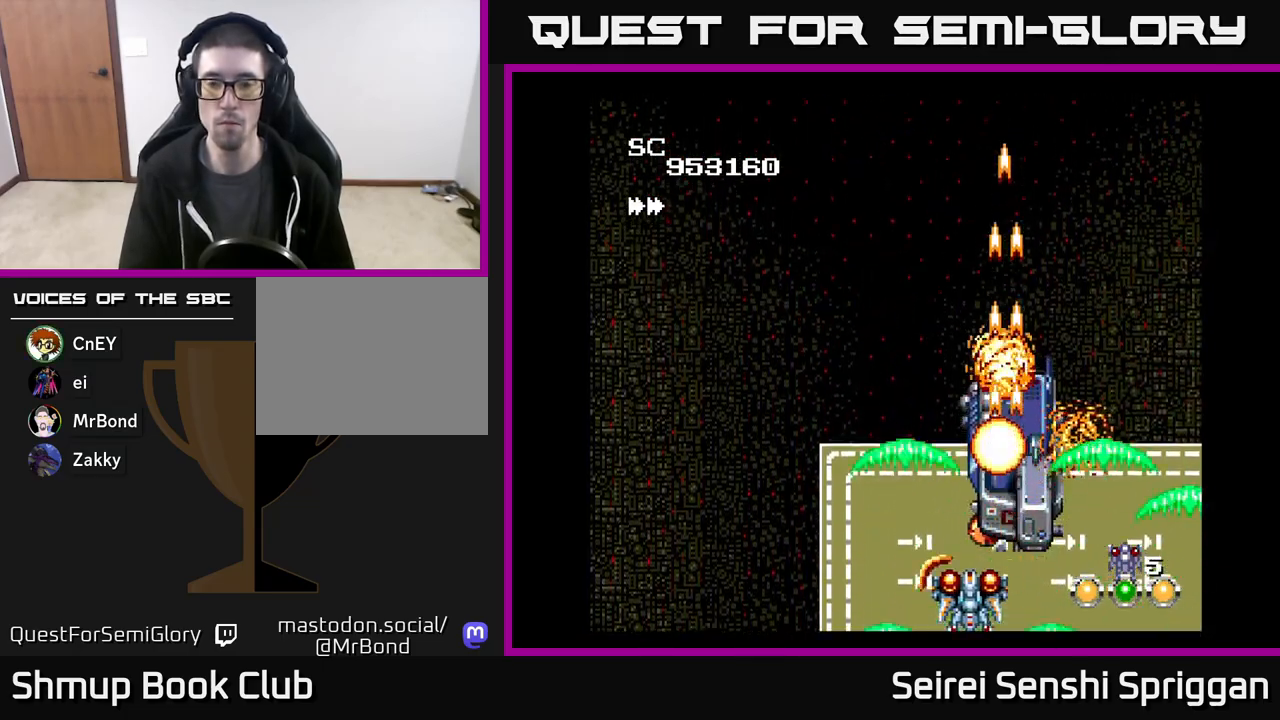
{"buttons": ["X", "DPAD_UP"], "events": [[233, "DPAD_LEFT", "down"], [400, "DPAD_UP", "down"], [467, "DPAD_LEFT", "up"]]}
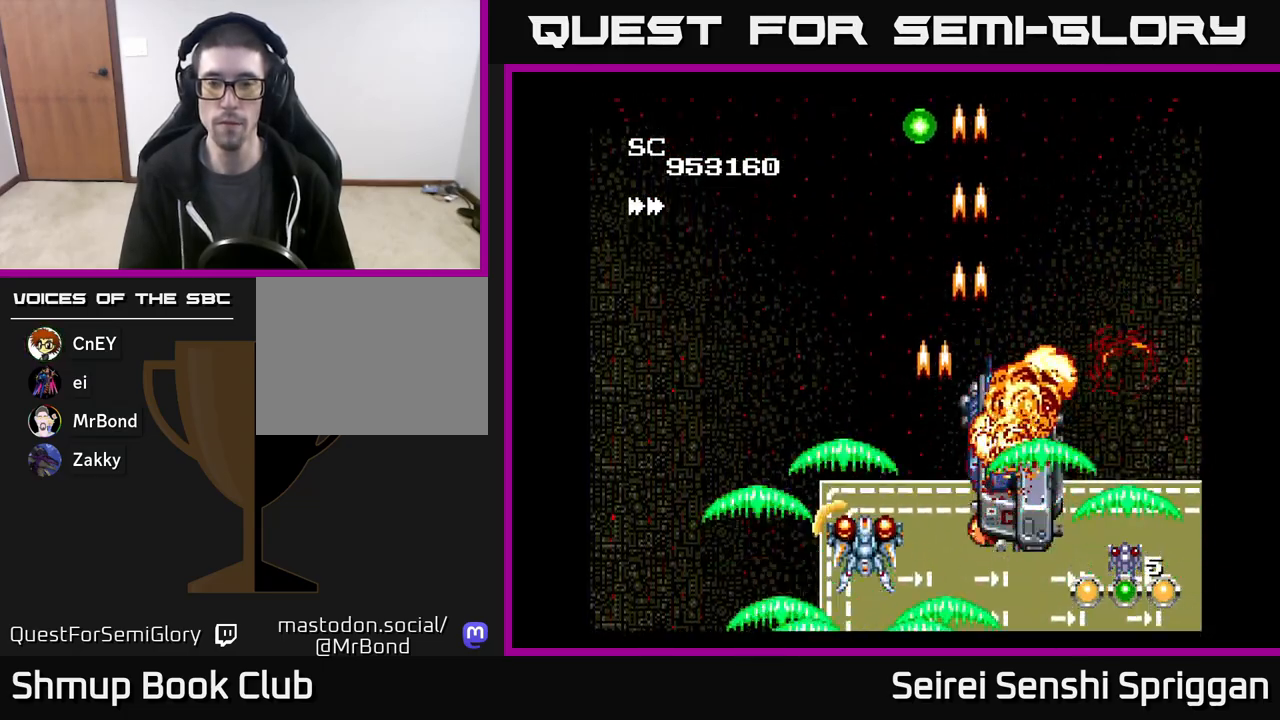
{"buttons": ["X", "DPAD_UP", "DPAD_RIGHT"], "events": [[283, "DPAD_RIGHT", "down"]]}
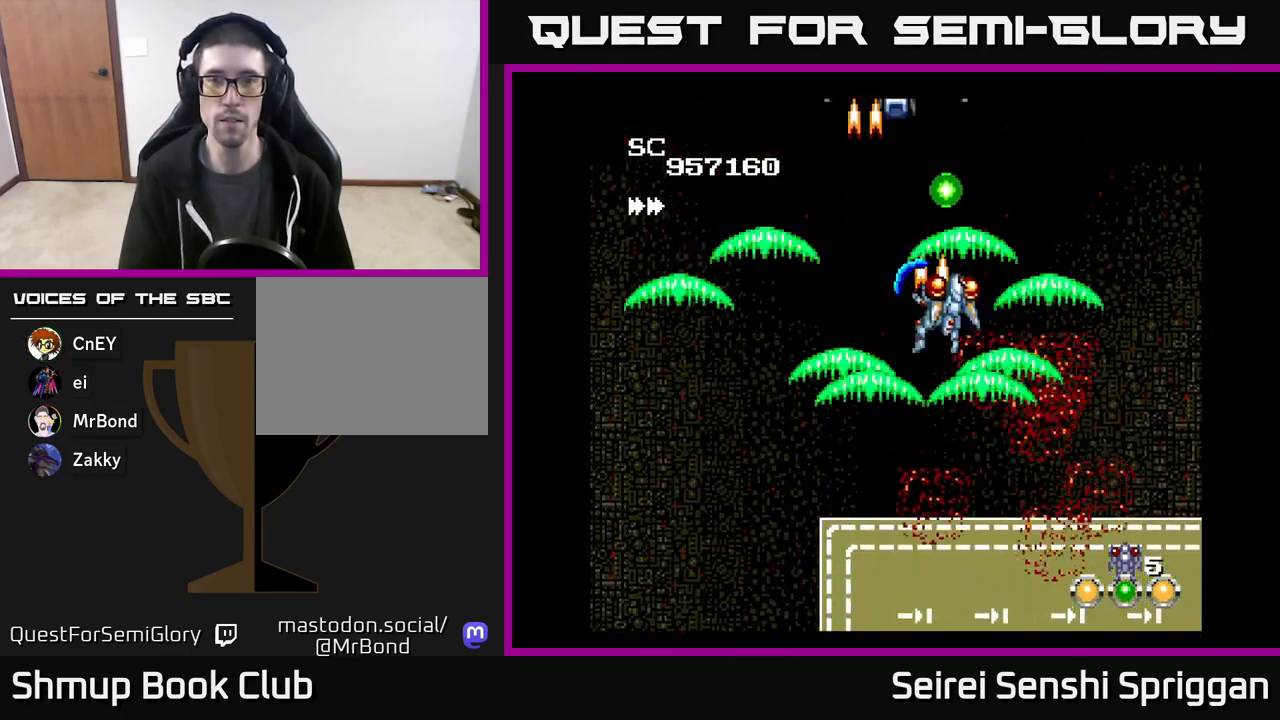
{"buttons": ["X", "DPAD_DOWN", "DPAD_LEFT"], "events": [[17, "DPAD_RIGHT", "up"], [217, "DPAD_UP", "up"], [233, "DPAD_DOWN", "down"], [383, "DPAD_LEFT", "down"]]}
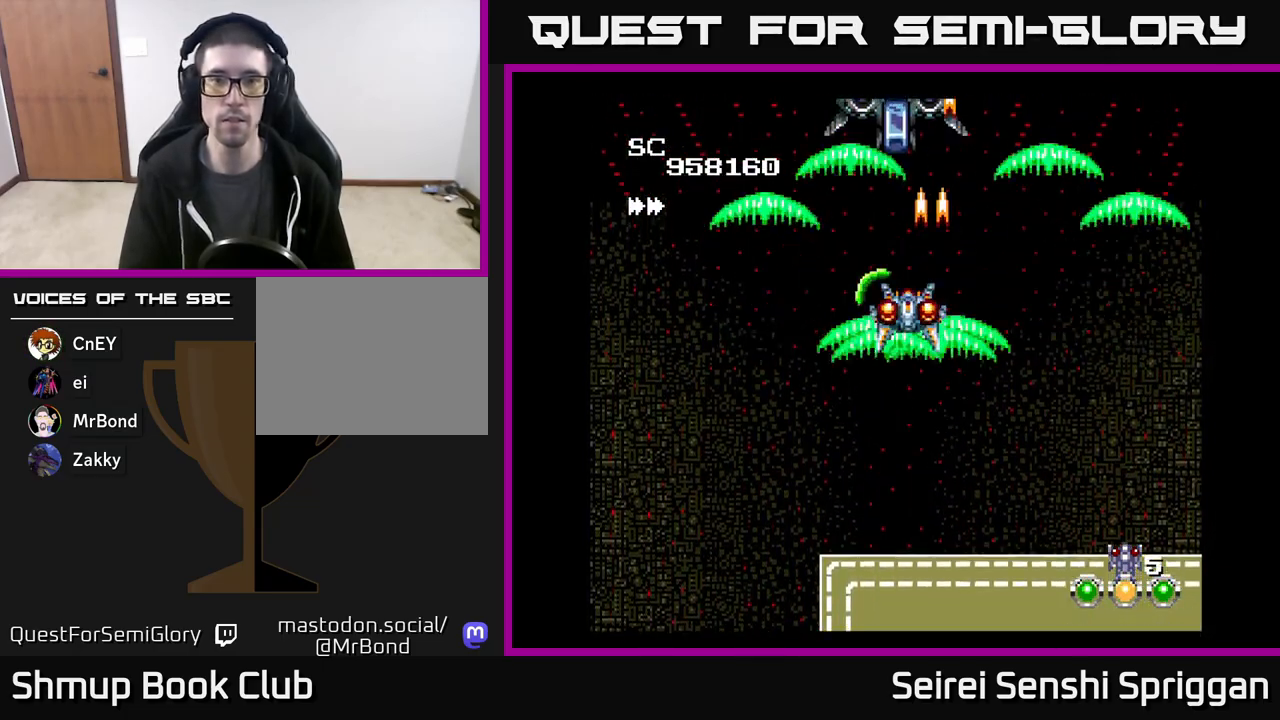
{"buttons": ["X", "DPAD_UP"], "events": [[67, "DPAD_LEFT", "up"], [117, "DPAD_RIGHT", "down"], [183, "DPAD_RIGHT", "up"], [317, "DPAD_DOWN", "up"], [350, "DPAD_LEFT", "down"], [367, "DPAD_UP", "down"], [400, "DPAD_LEFT", "up"]]}
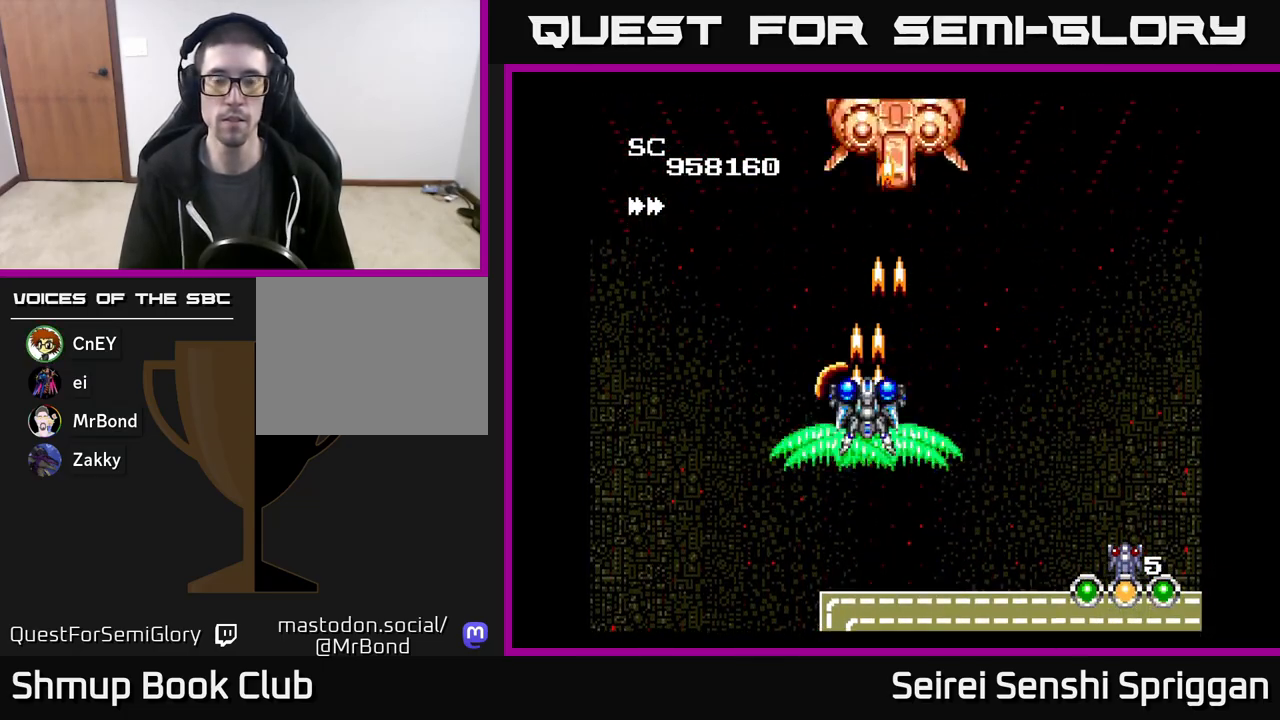
{"buttons": ["X"], "events": [[200, "DPAD_UP", "up"]]}
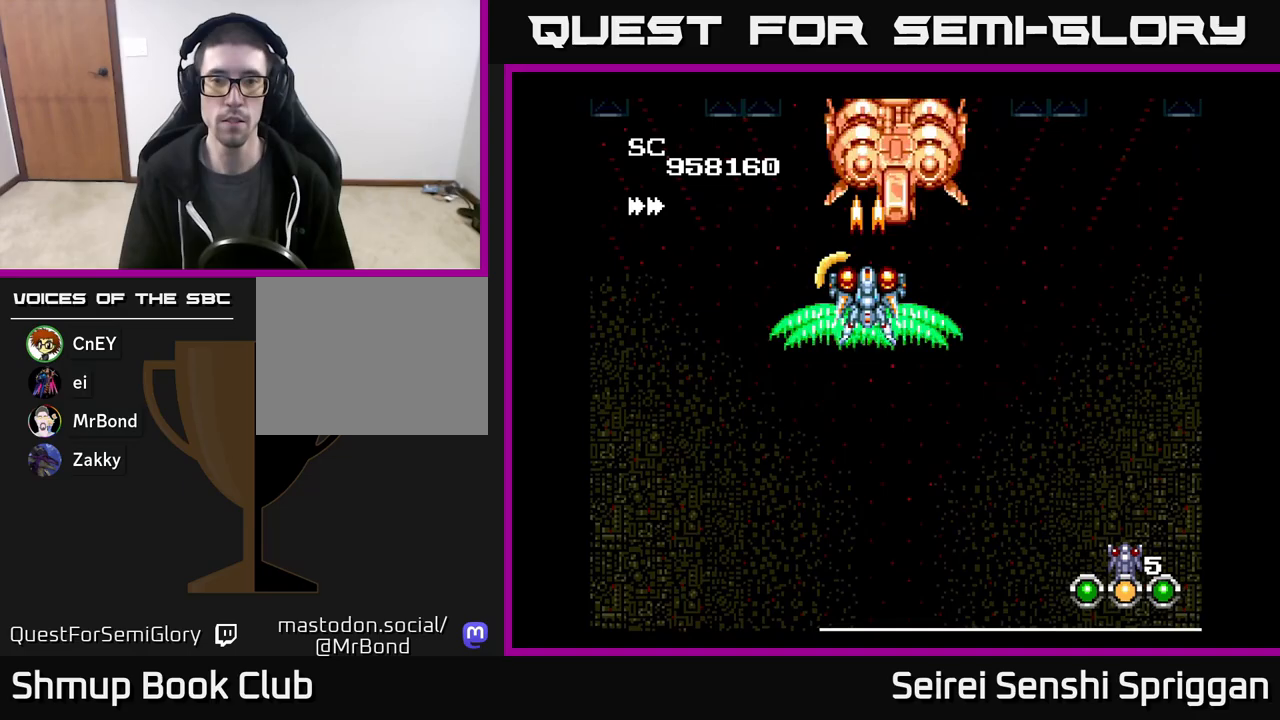
{"buttons": ["X"], "events": [[83, "DPAD_RIGHT", "down"], [133, "DPAD_RIGHT", "up"], [367, "DPAD_DOWN", "down"], [483, "DPAD_DOWN", "up"]]}
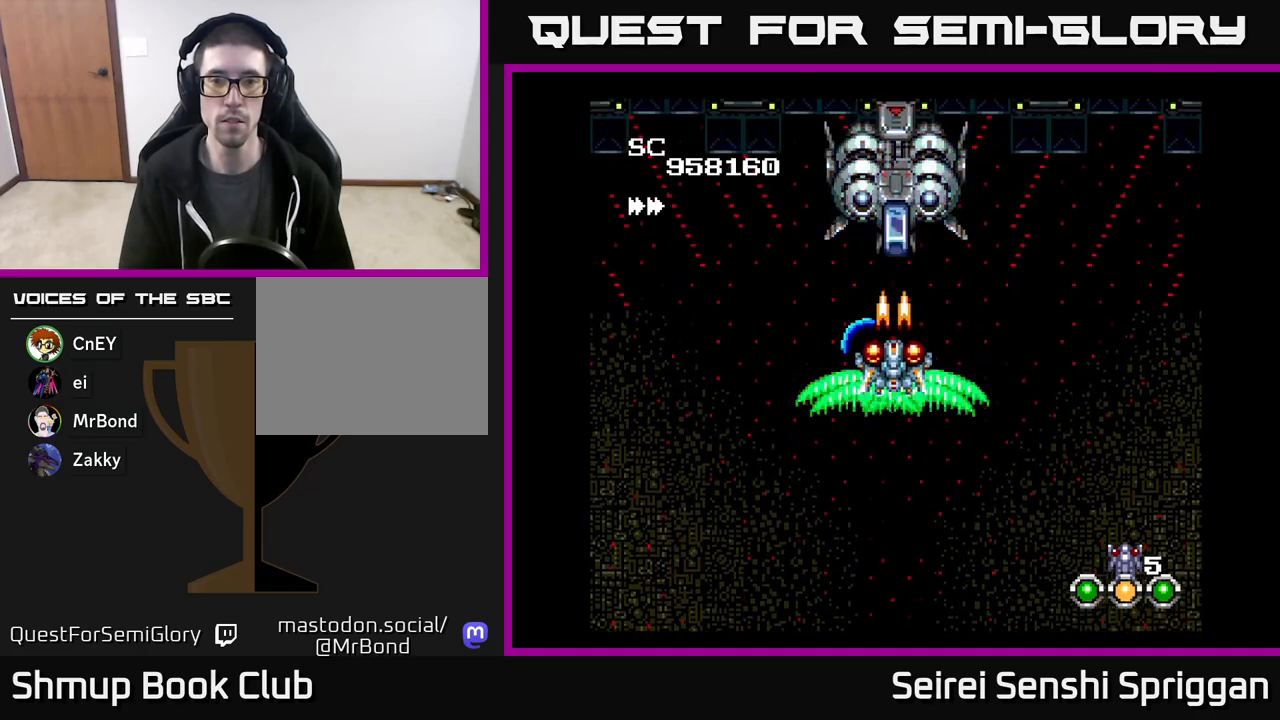
{"buttons": ["X"], "events": [[233, "DPAD_DOWN", "down"], [333, "DPAD_DOWN", "up"]]}
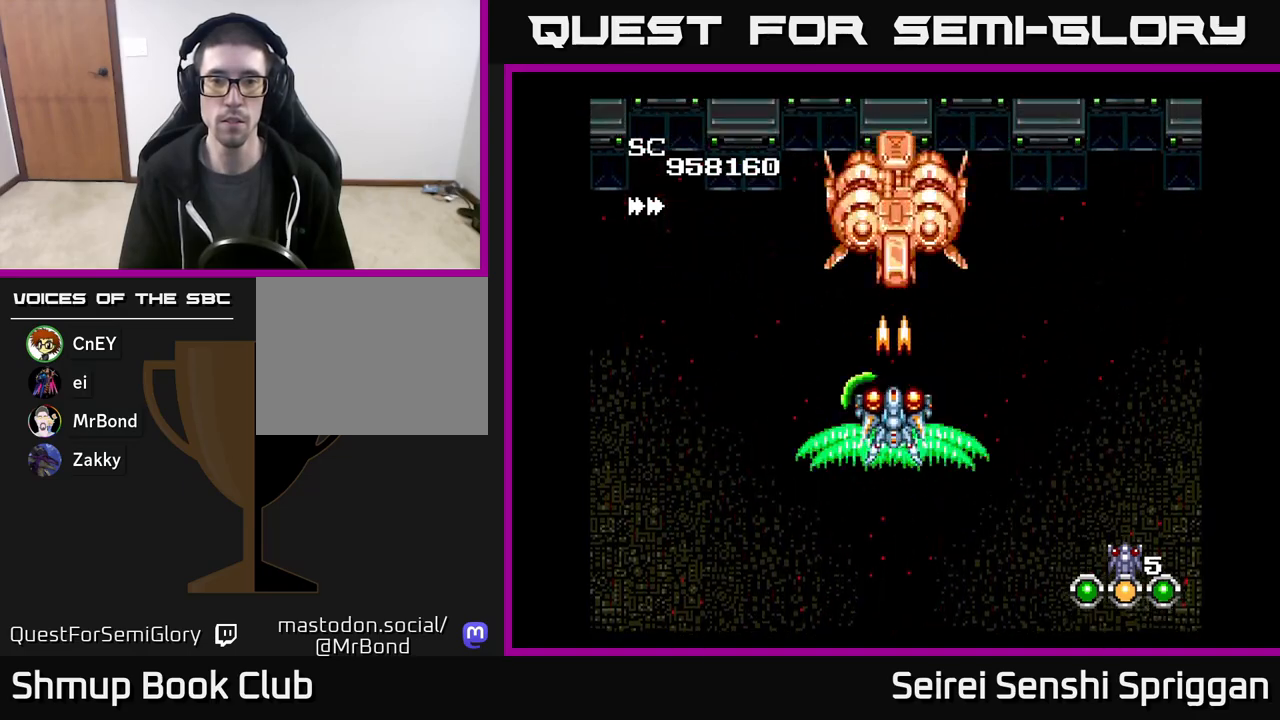
{"buttons": ["X"], "events": []}